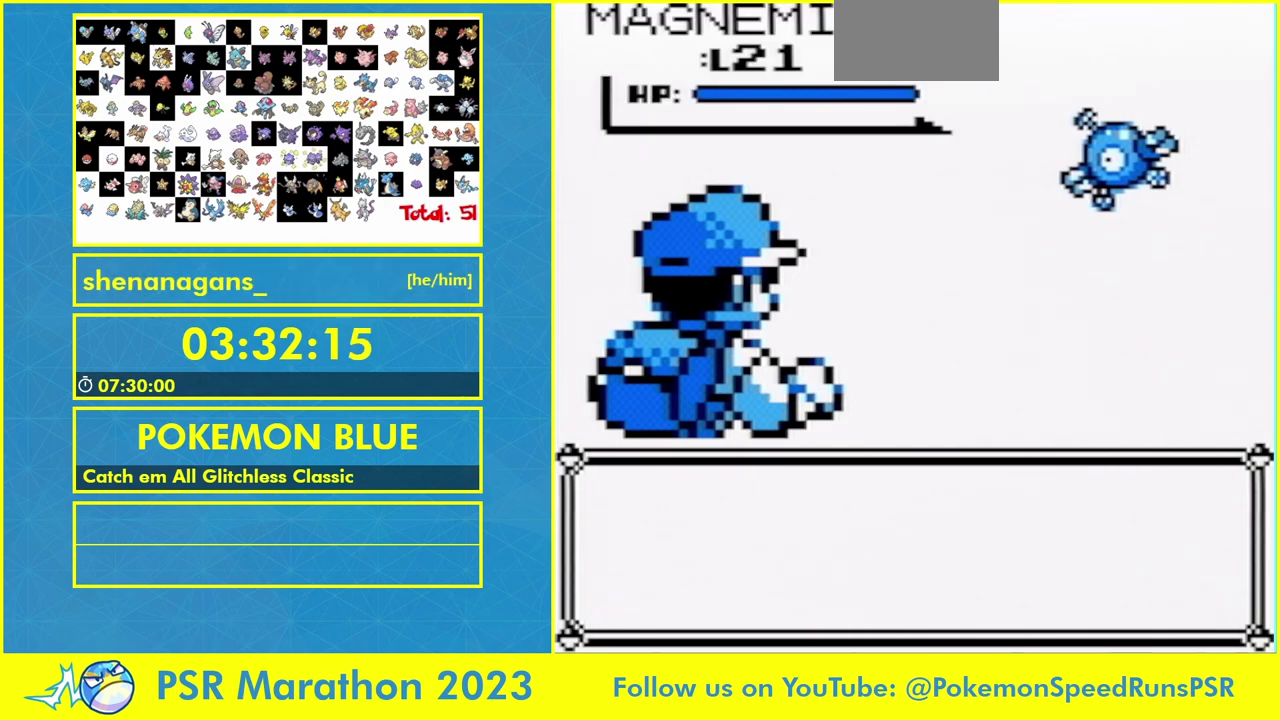
Gameplay with a controller (Nintendo layout); each line is a JSON object with the inputs held at the frame after it. "events" lists button and stick changes between this image and that frame as [ms after this image, input, new state], when the widget could be followed in between. Not read: DPAD_RIGHT DPAD_UP L1 L3 R3 START.
{"buttons": ["B"], "events": [[267, "B", "down"], [367, "B", "up"], [467, "B", "down"]]}
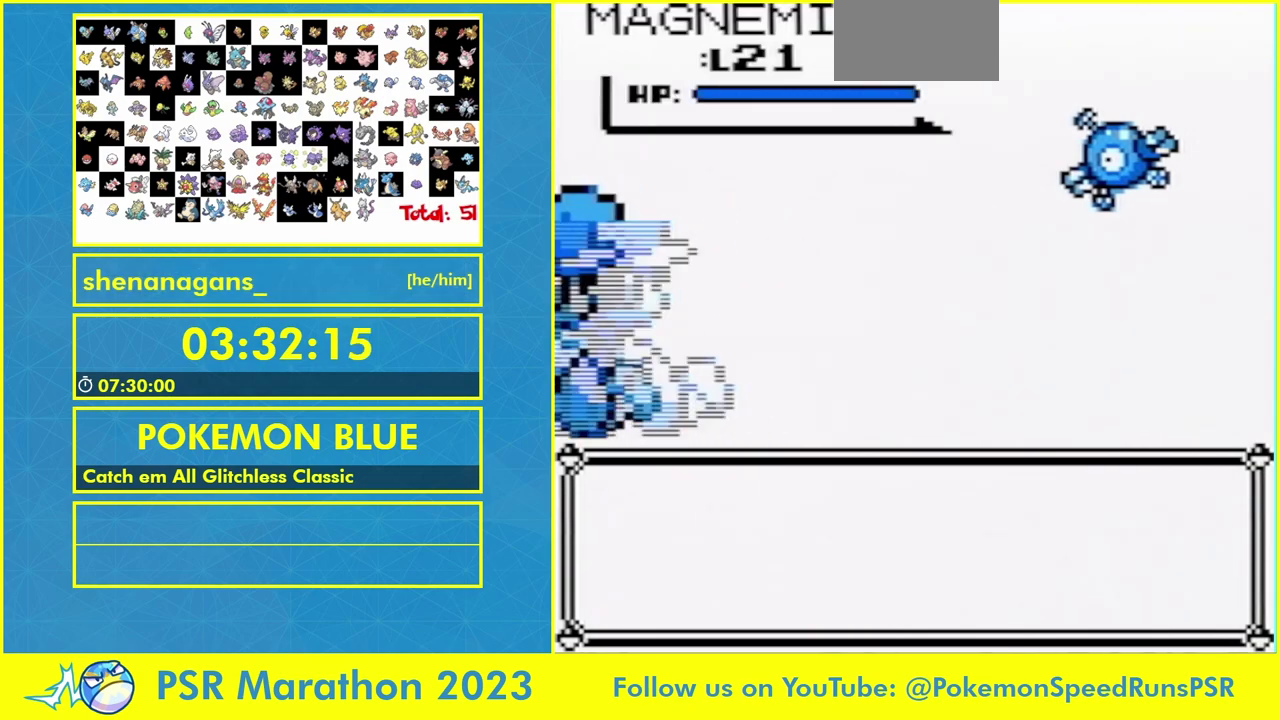
{"buttons": ["B"], "events": [[67, "B", "up"], [167, "B", "down"], [267, "B", "up"], [433, "B", "down"]]}
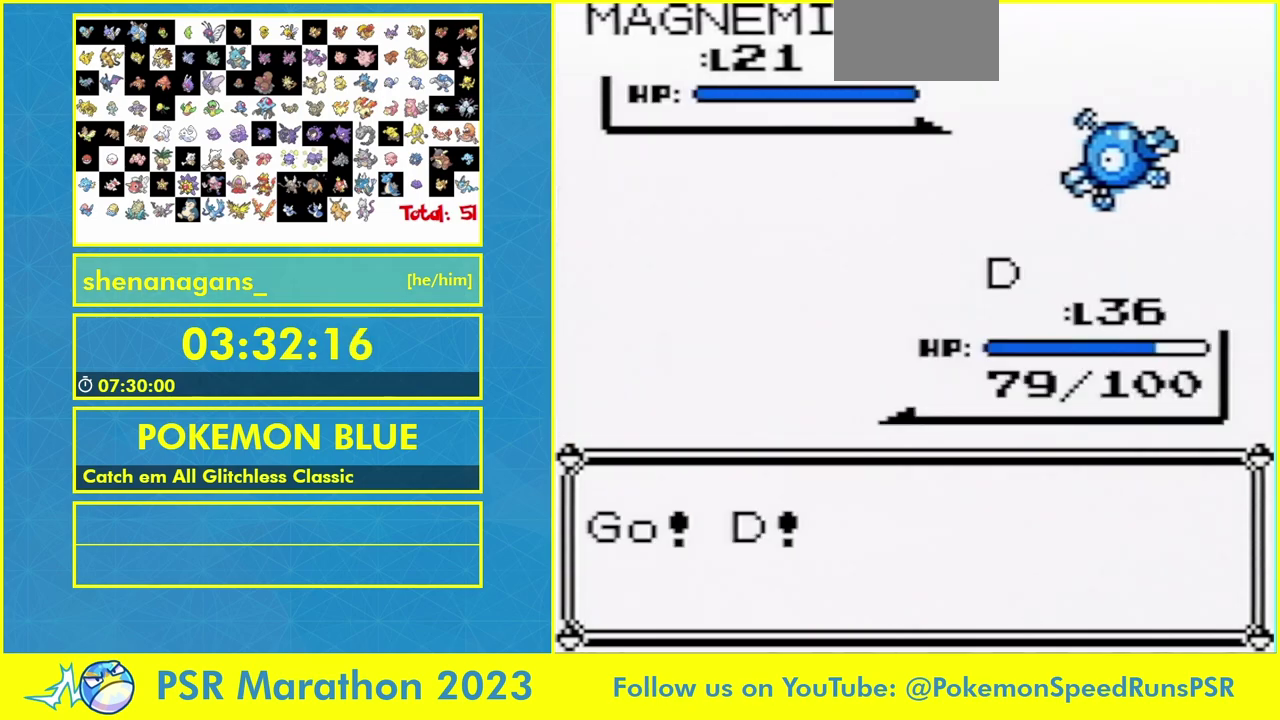
{"buttons": [], "events": [[33, "B", "up"], [100, "B", "down"], [200, "B", "up"], [300, "B", "down"], [400, "B", "up"]]}
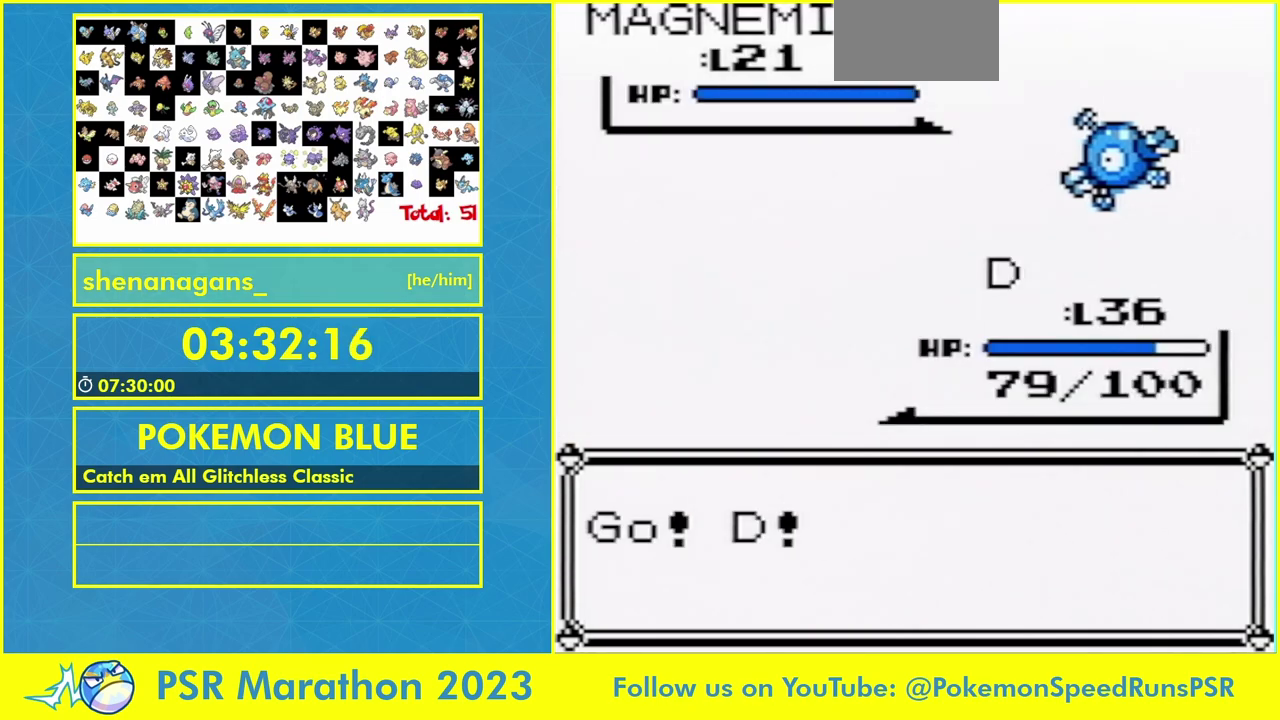
{"buttons": ["B"], "events": [[67, "B", "down"], [167, "B", "up"], [300, "B", "down"], [367, "B", "up"], [467, "B", "down"]]}
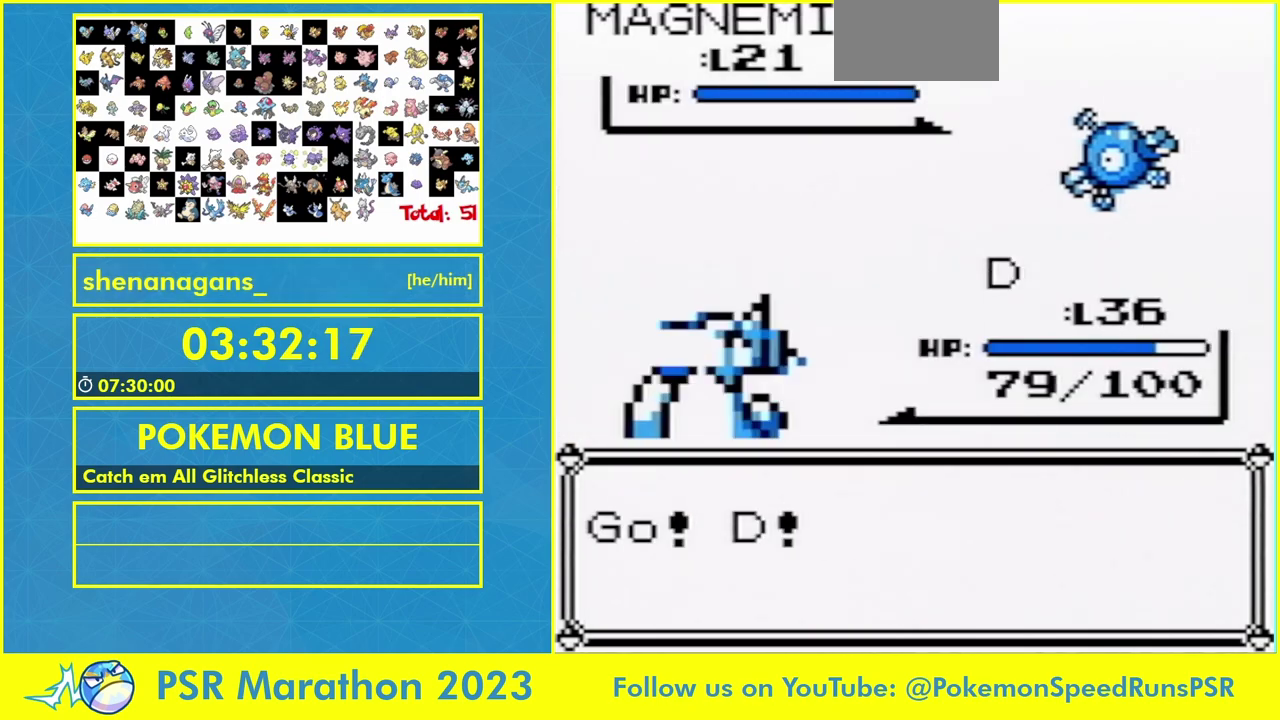
{"buttons": [], "events": [[67, "B", "up"]]}
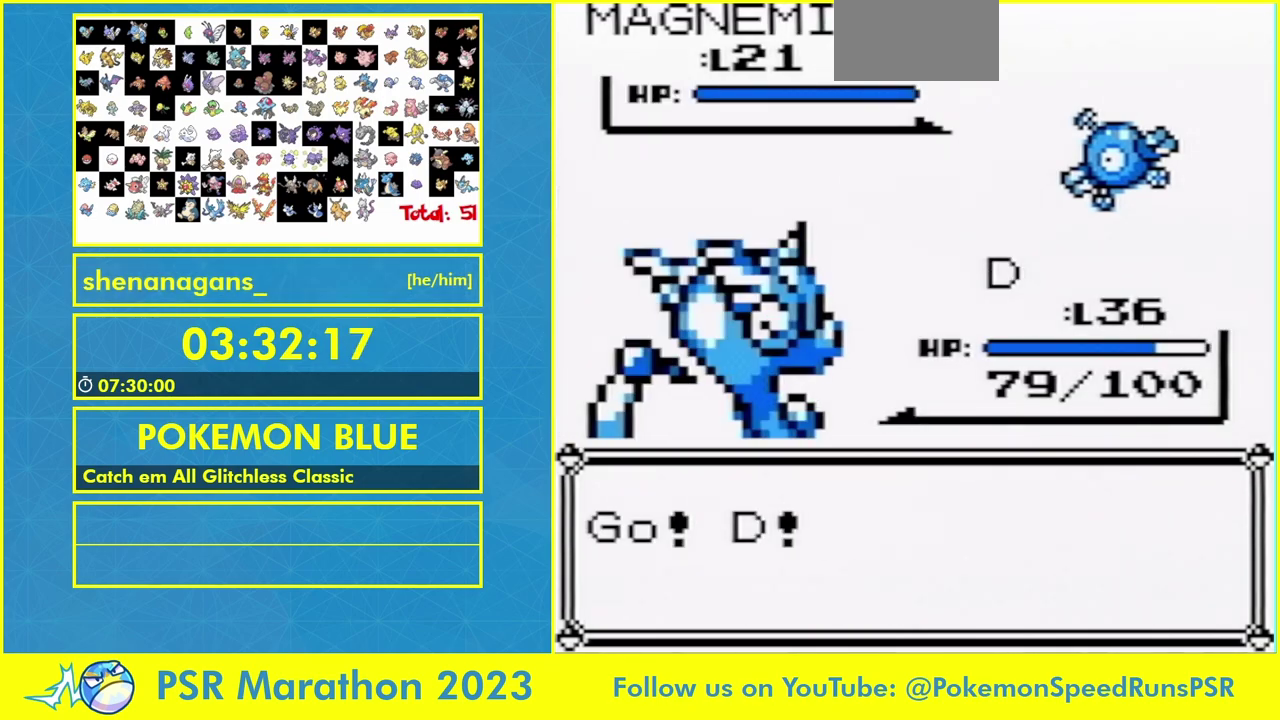
{"buttons": [], "events": []}
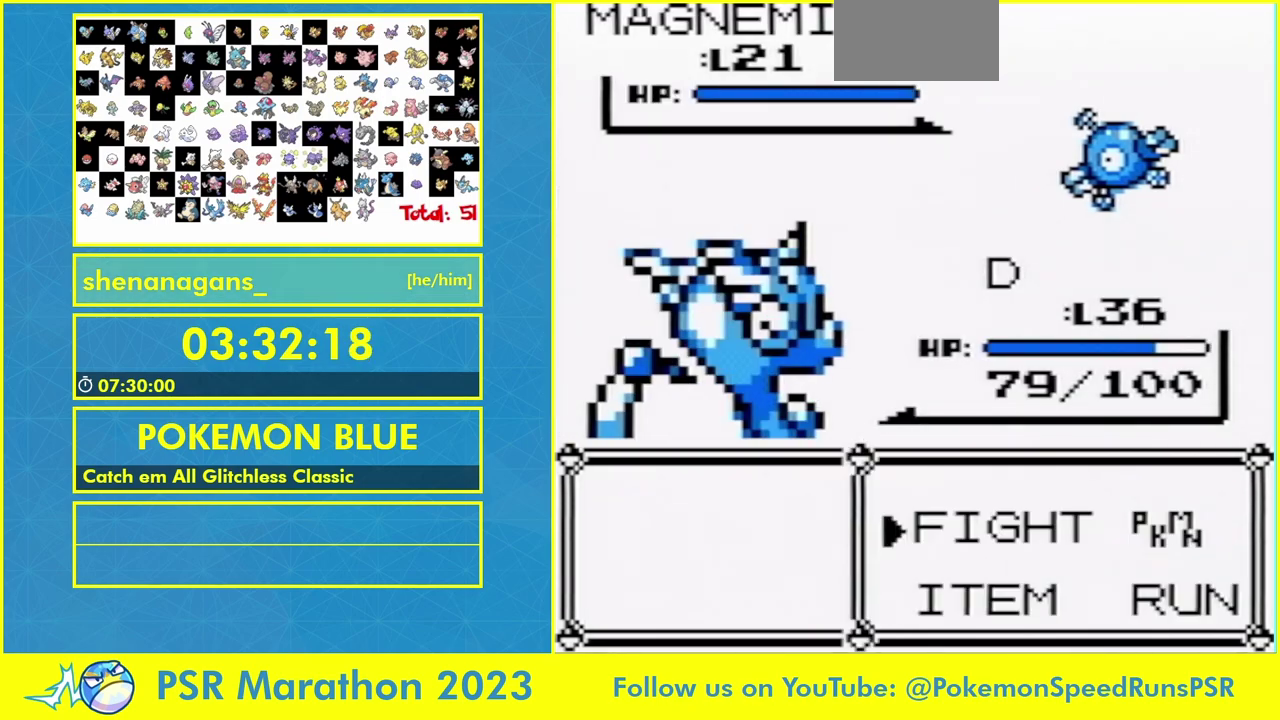
{"buttons": [], "events": [[167, "DPAD_DOWN", "down"], [267, "A", "down"], [267, "DPAD_DOWN", "up"], [333, "A", "up"]]}
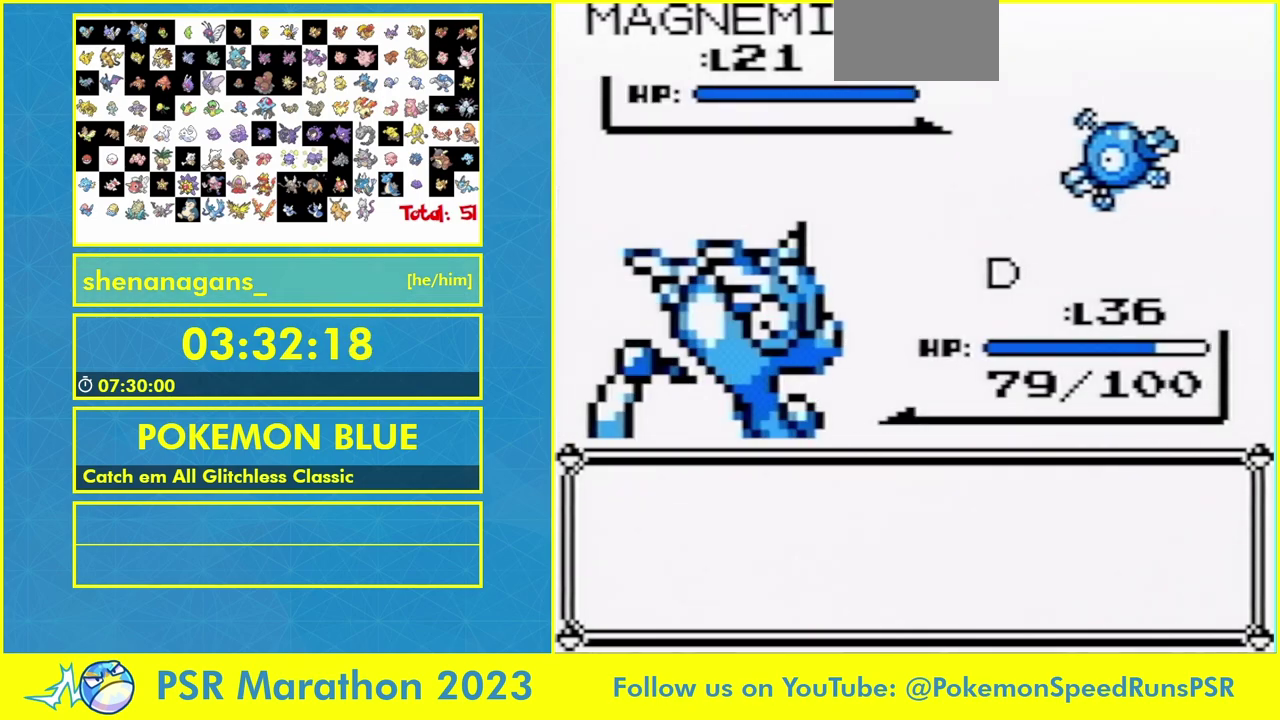
{"buttons": [], "events": [[33, "B", "down"], [100, "A", "down"], [100, "B", "up"], [167, "A", "up"], [200, "B", "down"], [267, "A", "down"], [267, "B", "up"], [367, "A", "up"], [433, "A", "down"], [500, "A", "up"]]}